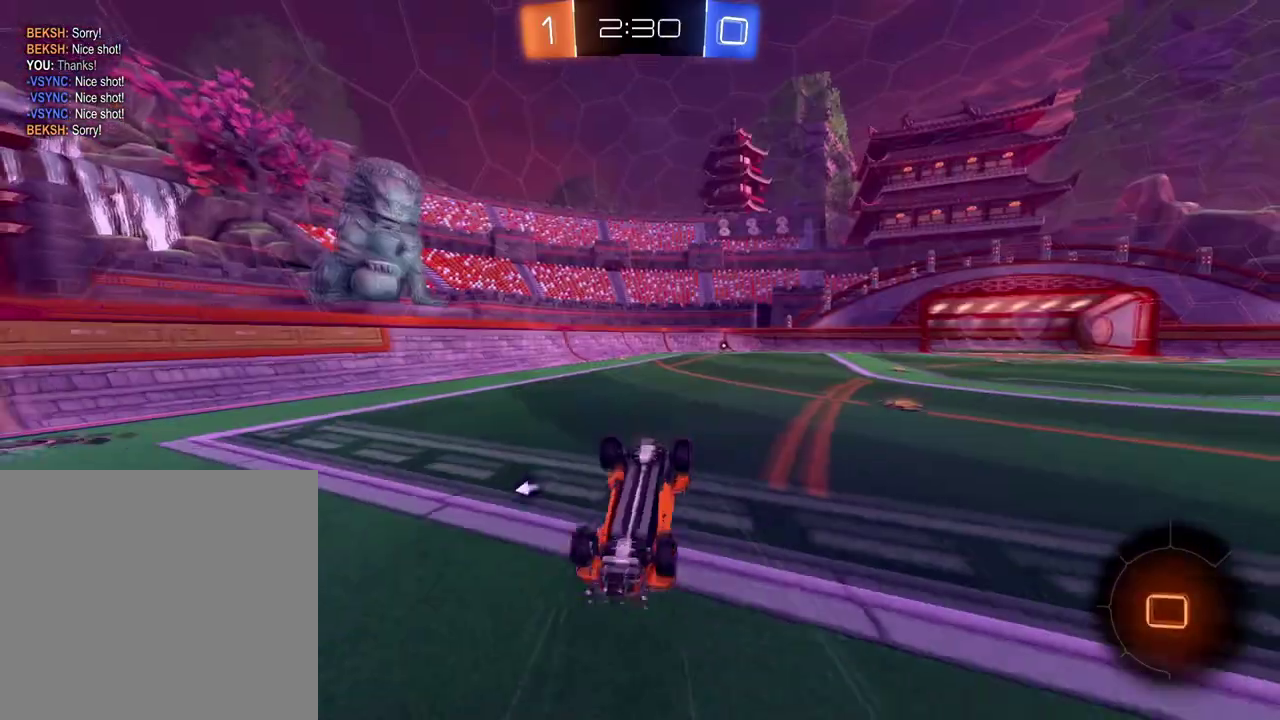
Gameplay with a controller (Xbox layout); each line is a JSON object with the inputs held at the frame after it. "events" lists button and stick changes between this image and that frame as [ms after this image, input, new state], when the widget could be followed in between.
{"buttons": ["R2"], "left_stick": "center", "right_stick": "center", "events": [[83, "X", "up"]]}
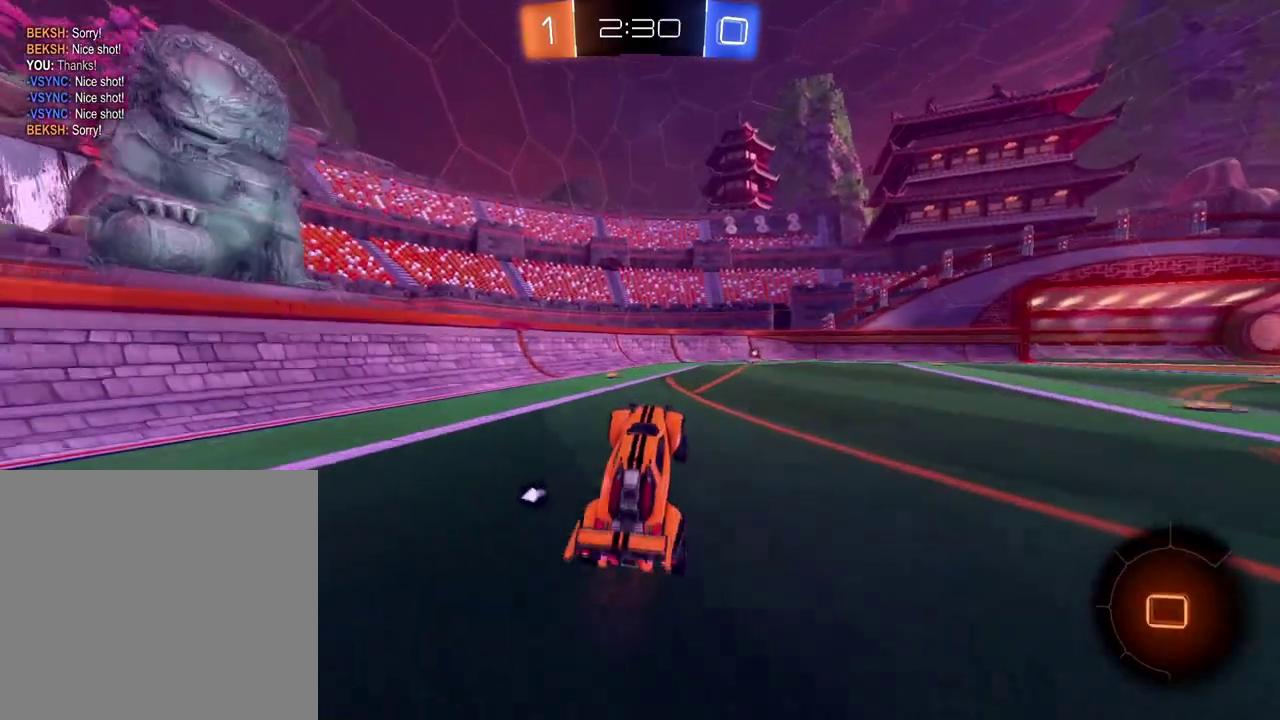
{"buttons": ["R2"], "left_stick": "center", "right_stick": "center"}
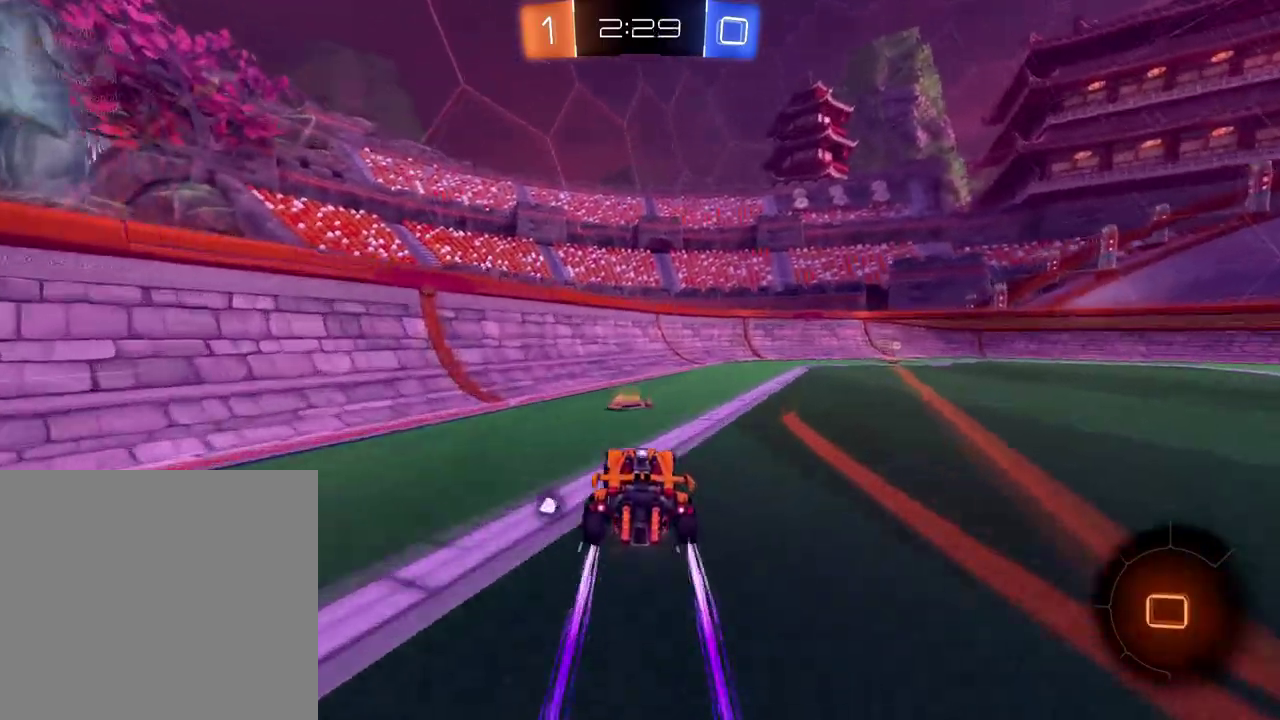
{"buttons": ["R2"], "left_stick": "right", "right_stick": "center"}
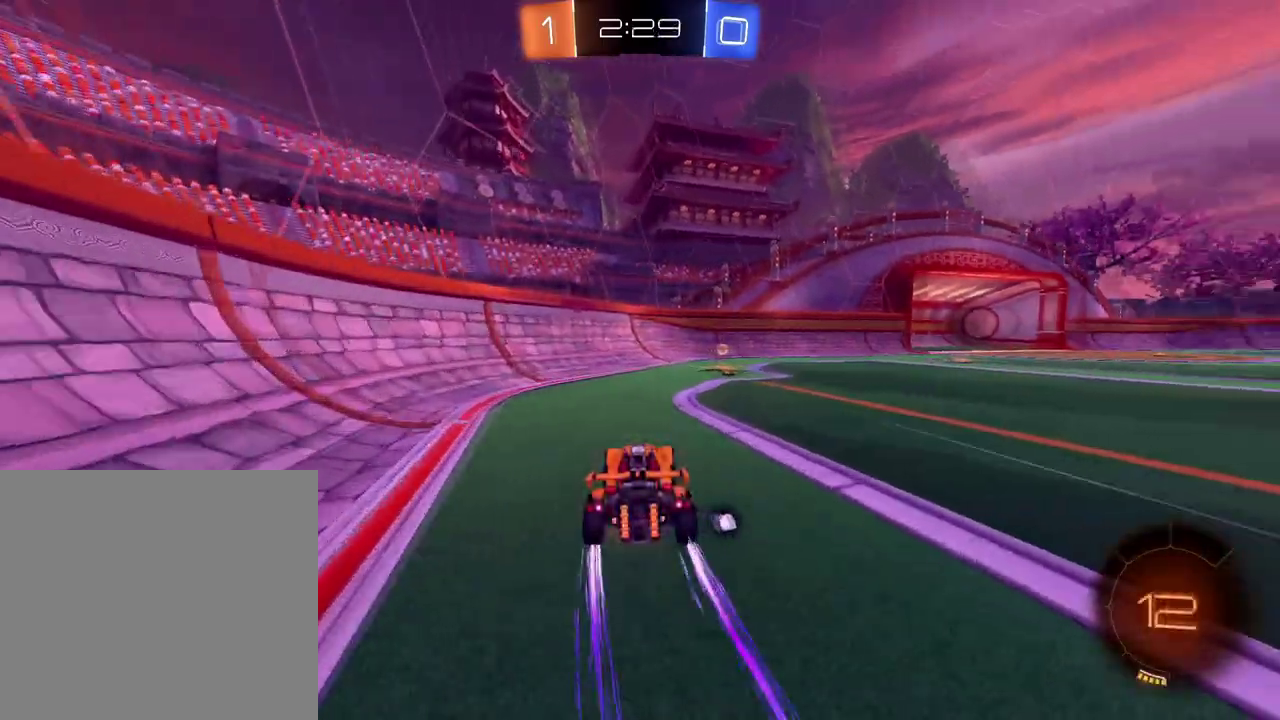
{"buttons": ["DPAD_LEFT"], "left_stick": "center", "right_stick": "center"}
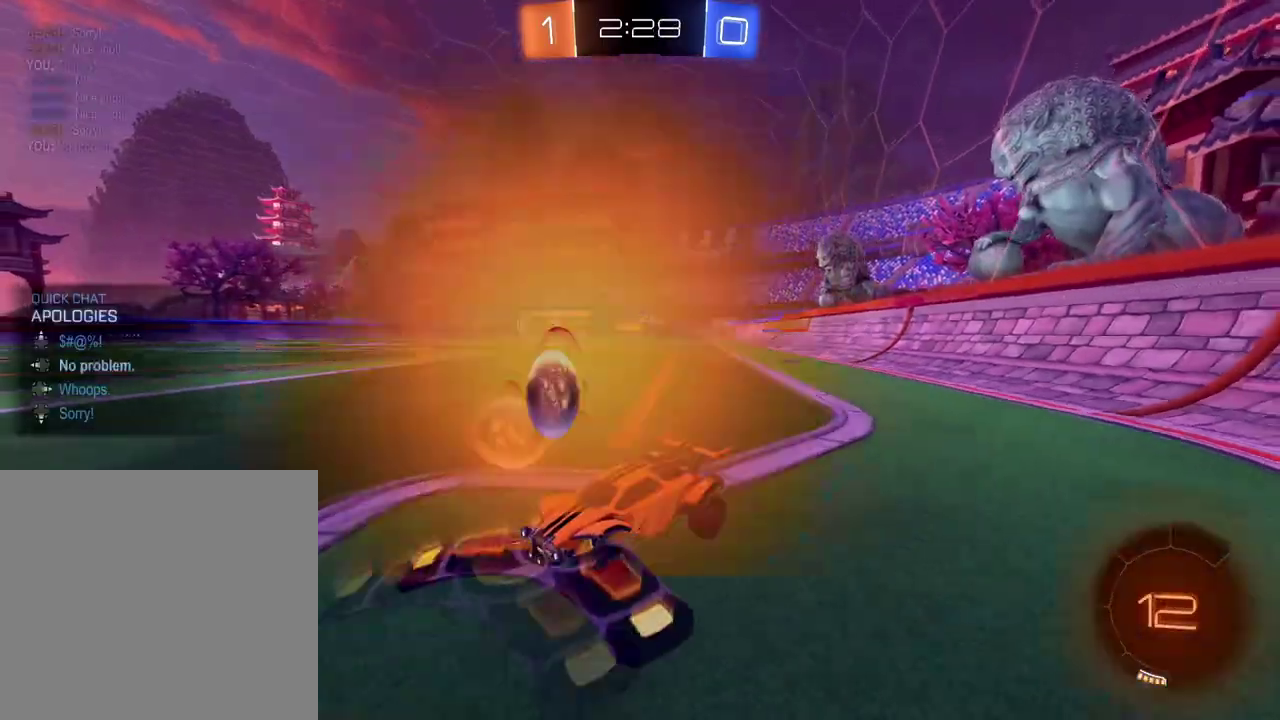
{"buttons": ["R2", "SELECT"], "left_stick": "right", "right_stick": "center", "events": [[50, "DPAD_LEFT", "up"], [67, "R2", "down"], [150, "left_stick", "right"], [401, "SELECT", "down"]]}
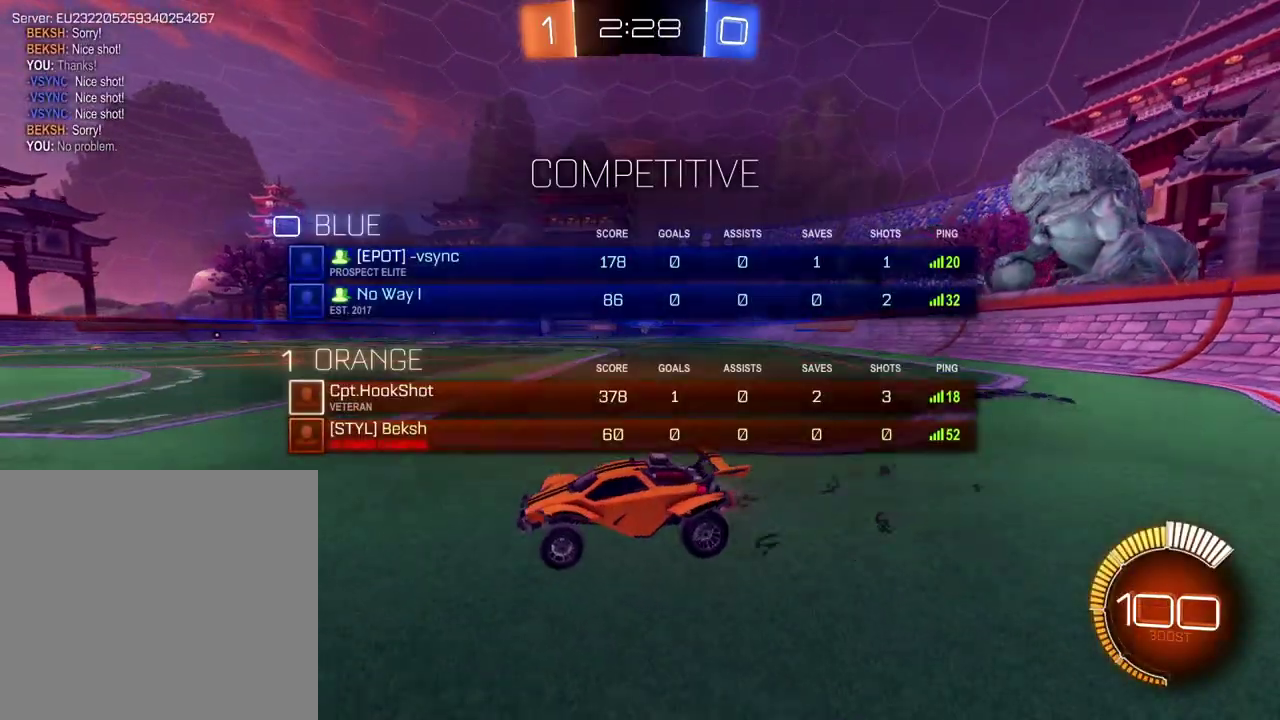
{"buttons": [], "left_stick": "right", "right_stick": "center", "events": [[16, "SELECT", "up"], [267, "left_stick", "center"], [367, "left_stick", "right"], [383, "R2", "up"]]}
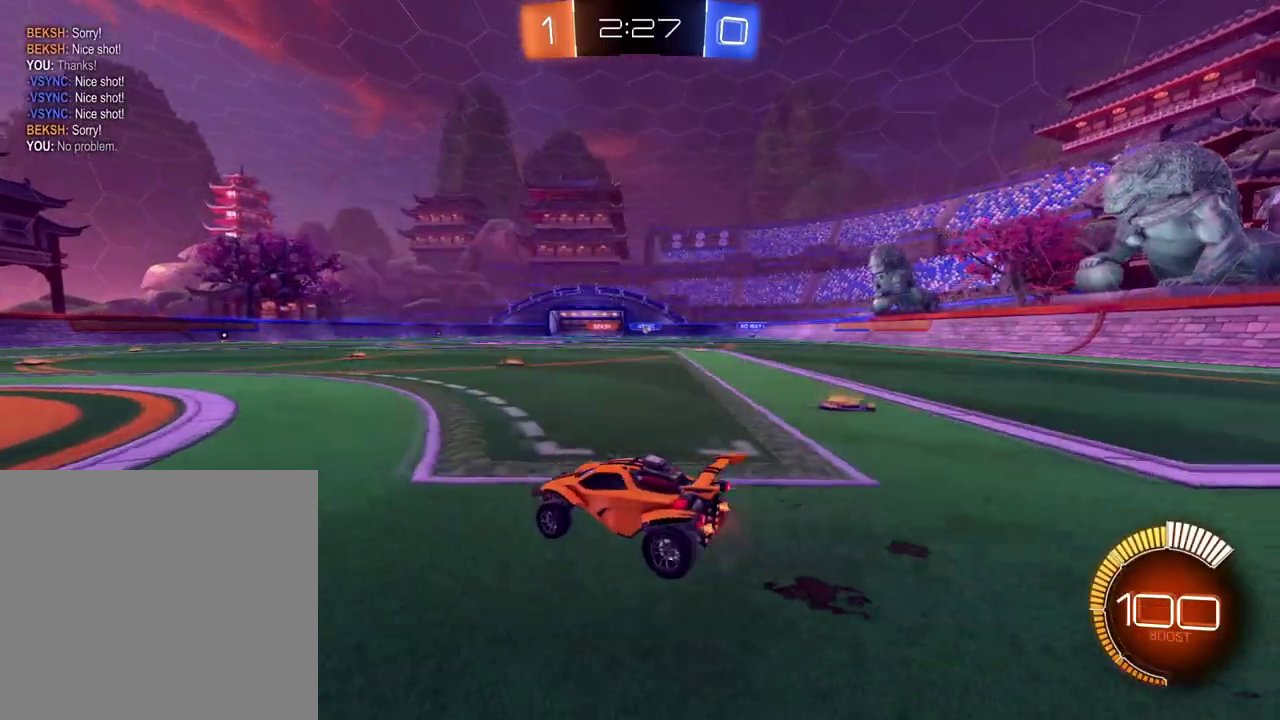
{"buttons": ["R2"], "left_stick": "center", "right_stick": "center", "events": [[200, "L2", "down"], [401, "L2", "up"], [401, "R2", "down"], [401, "left_stick", "center"]]}
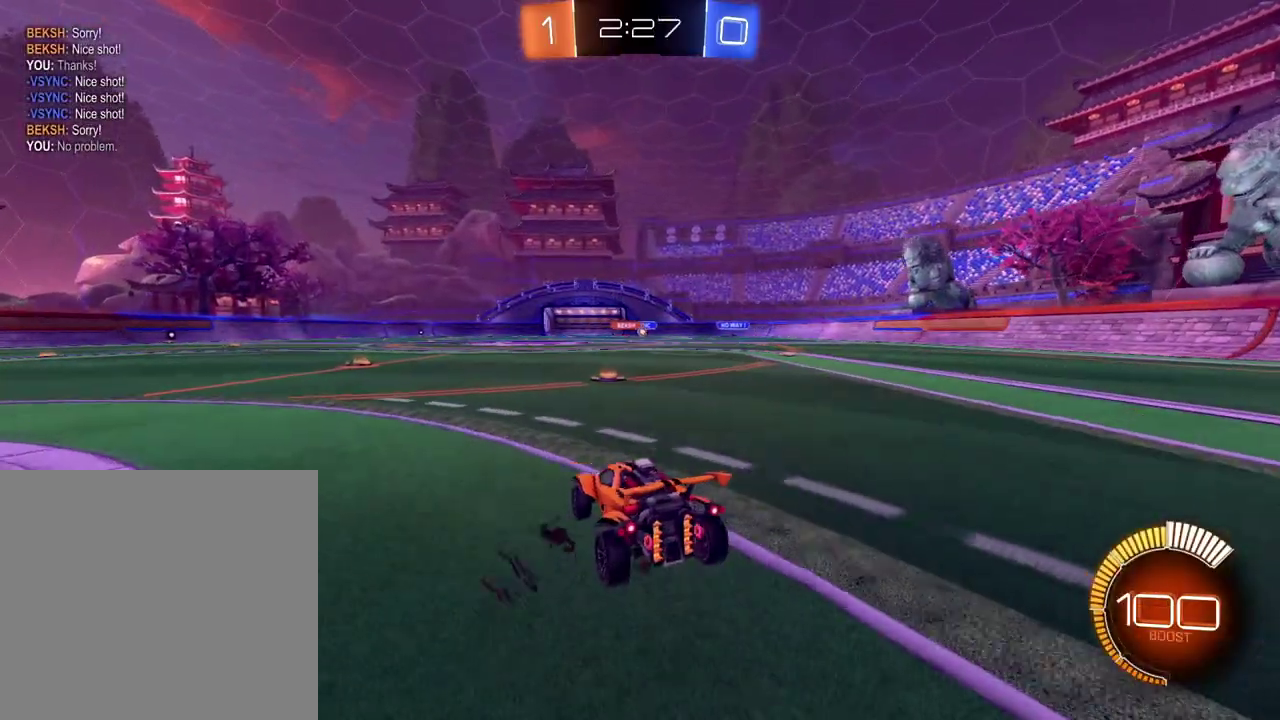
{"buttons": ["R2"], "left_stick": "center", "right_stick": "center", "events": [[116, "left_stick", "right"], [233, "left_stick", "center"], [383, "SELECT", "down"], [500, "SELECT", "up"]]}
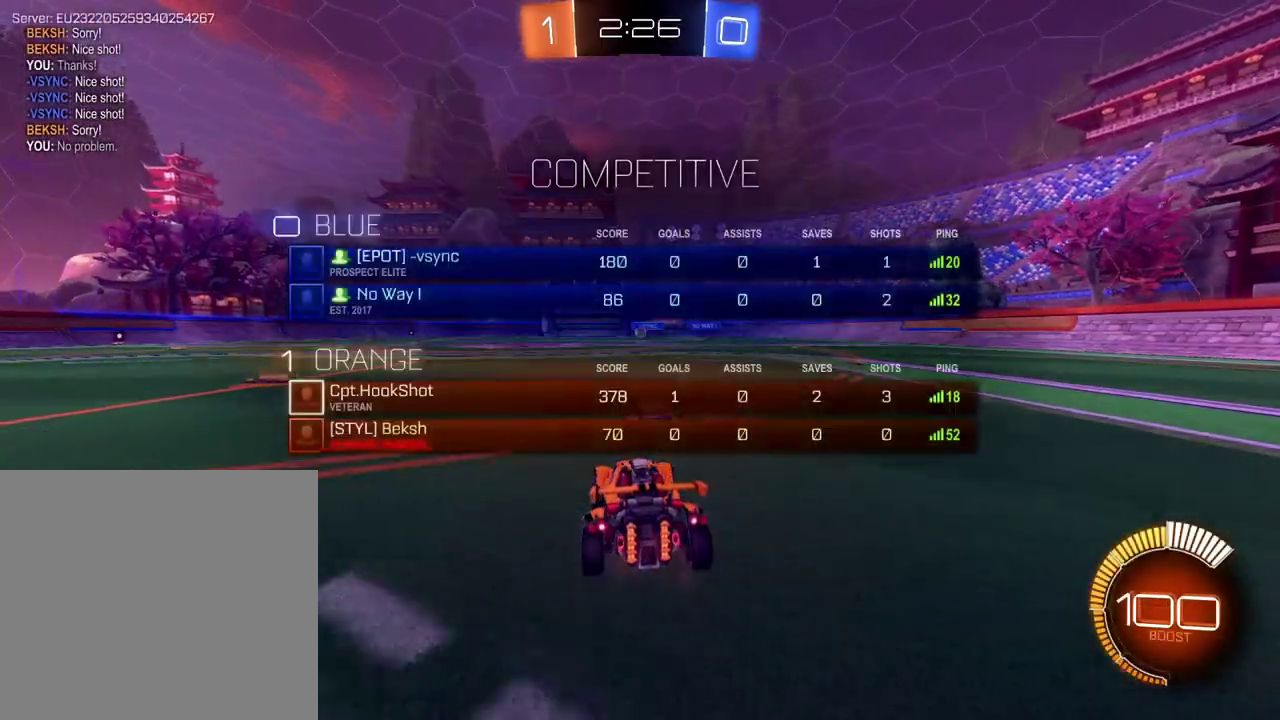
{"buttons": ["Y", "R2"], "left_stick": "left", "right_stick": "center", "events": [[184, "left_stick", "right"], [417, "left_stick", "left"], [467, "Y", "down"]]}
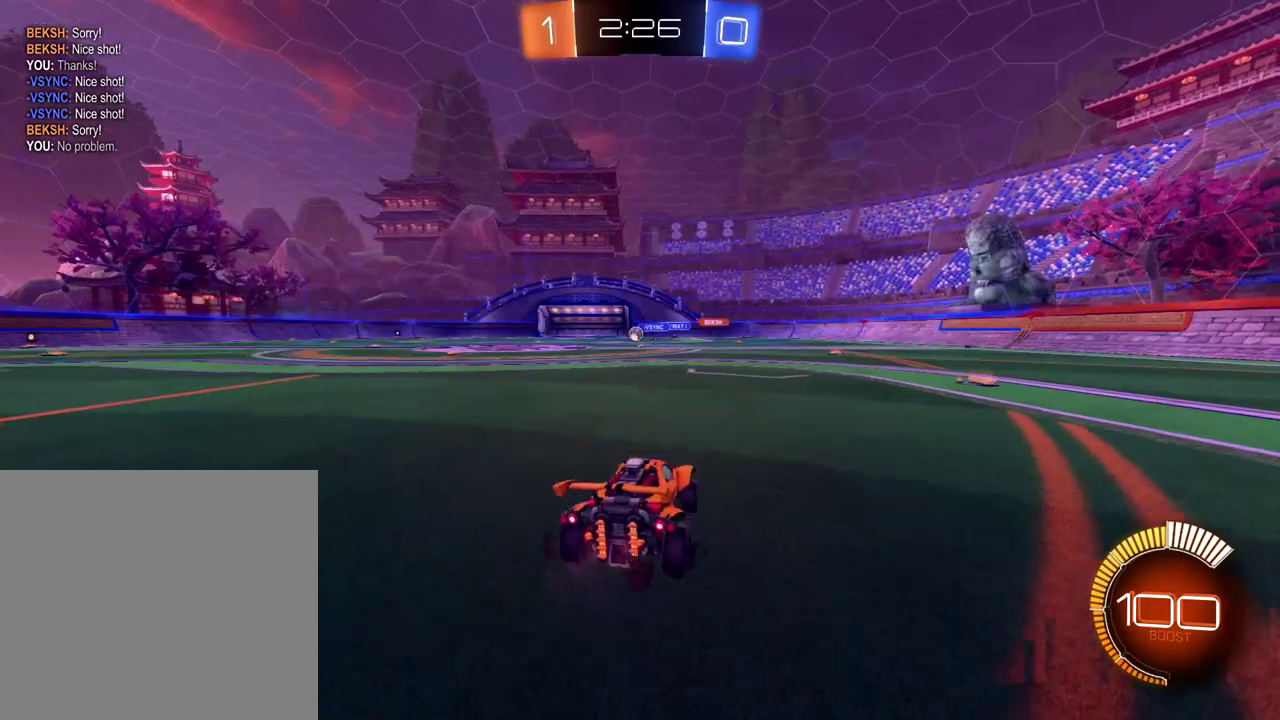
{"buttons": ["L2"], "left_stick": "down-left", "right_stick": "center", "events": [[116, "left_stick", "down-left"], [283, "Y", "up"], [367, "R2", "up"], [400, "L2", "down"]]}
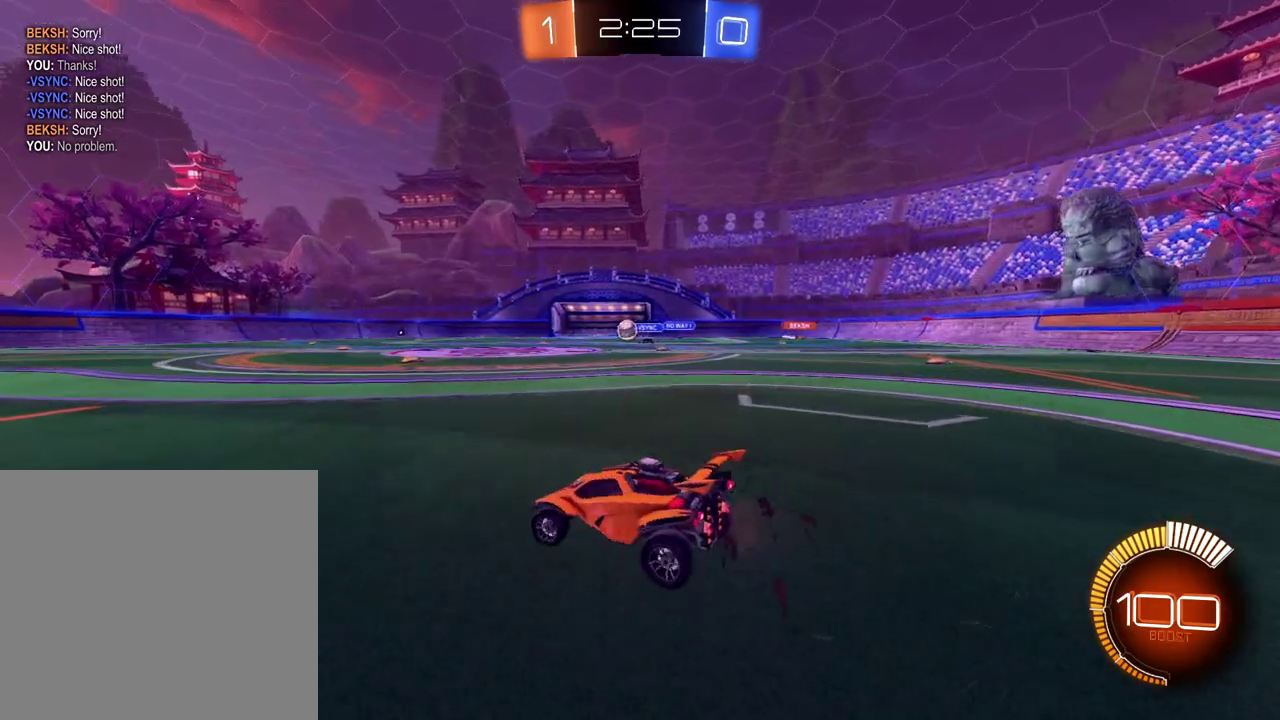
{"buttons": ["B", "R2"], "left_stick": "left", "right_stick": "center", "events": [[17, "left_stick", "center"], [67, "left_stick", "right"], [150, "R2", "down"], [150, "left_stick", "center"], [184, "L2", "up"], [234, "B", "down"], [334, "SELECT", "down"], [434, "SELECT", "up"], [451, "left_stick", "left"]]}
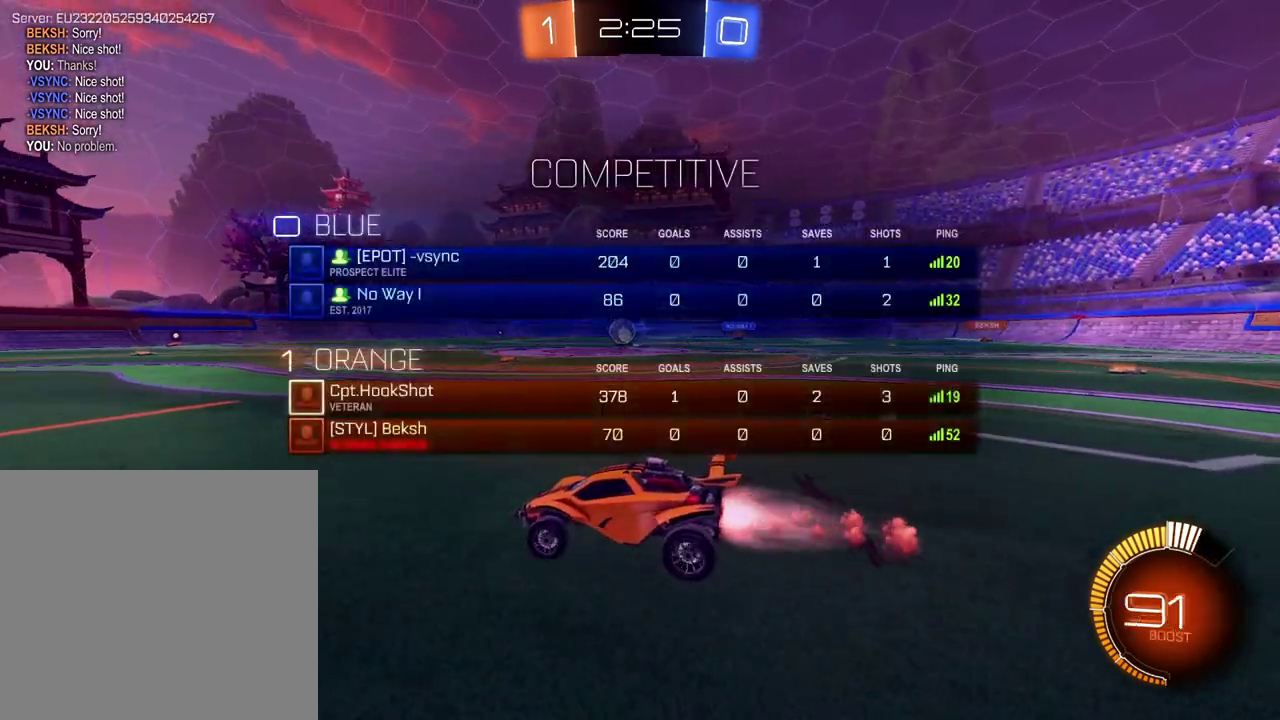
{"buttons": ["R2"], "left_stick": "center", "right_stick": "center", "events": [[183, "B", "up"], [500, "left_stick", "center"]]}
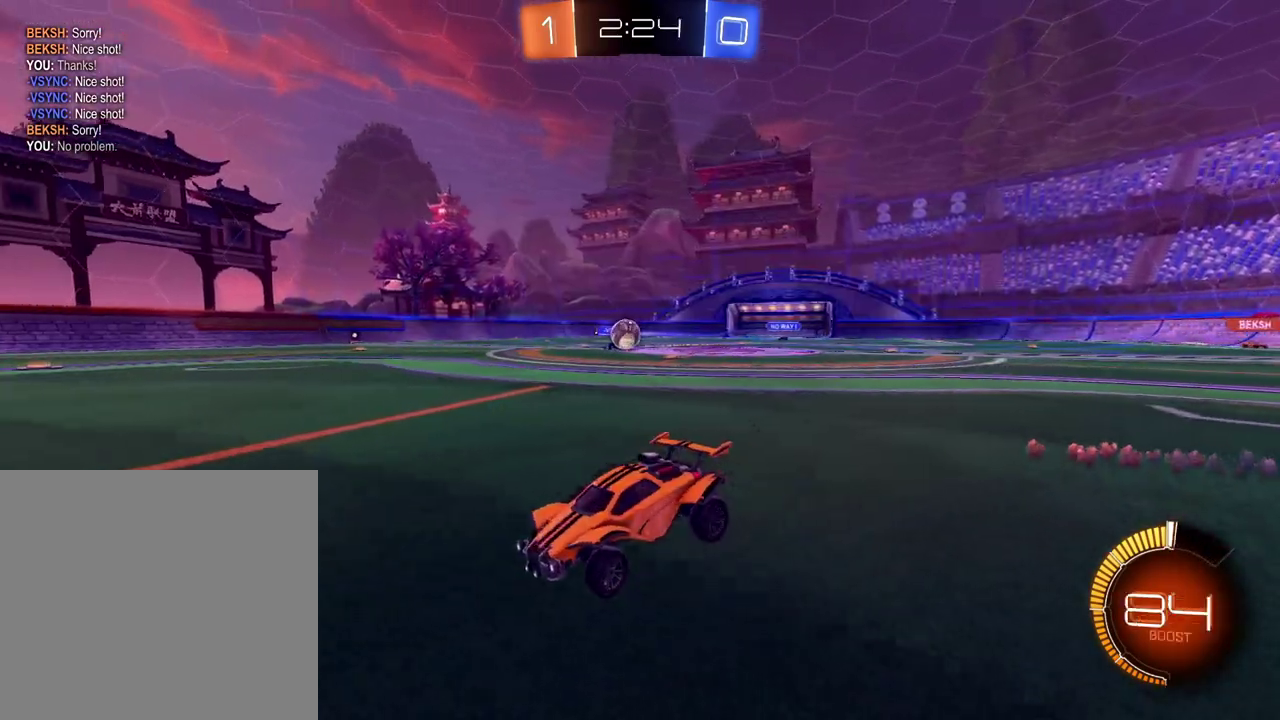
{"buttons": ["R2"], "left_stick": "center", "right_stick": "center", "events": [[150, "left_stick", "down-left"], [351, "left_stick", "center"]]}
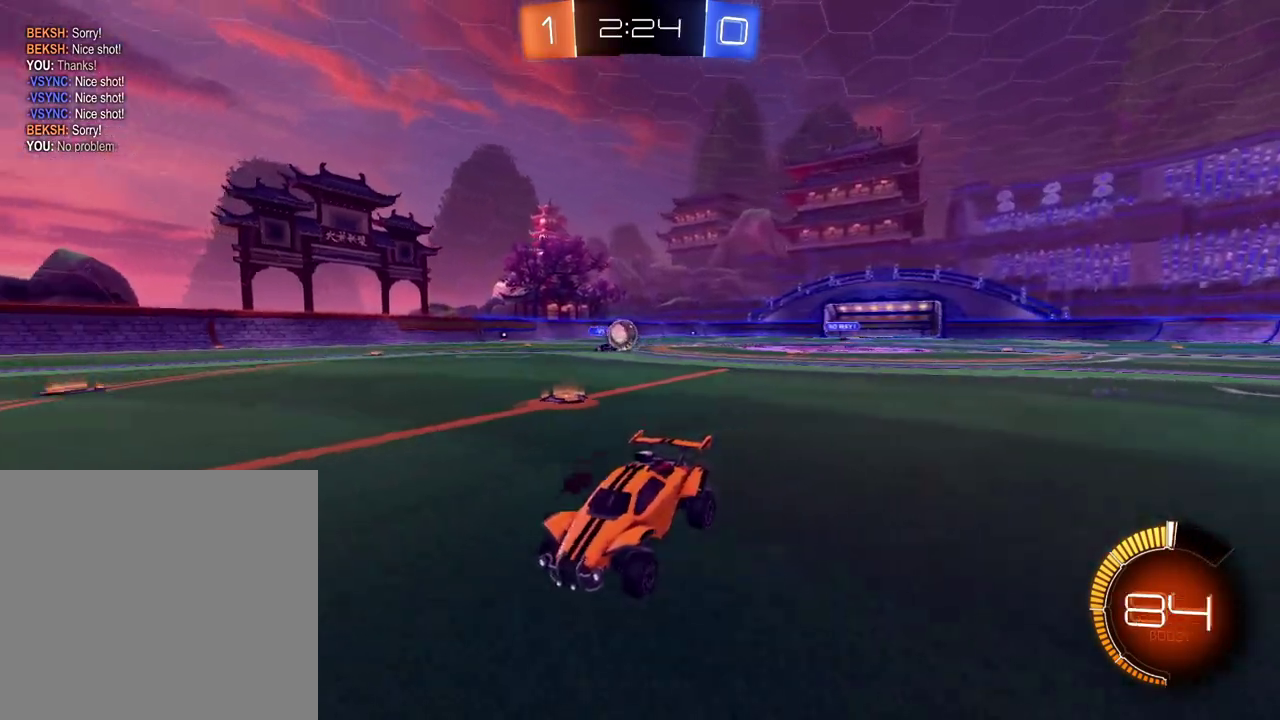
{"buttons": [], "left_stick": "center", "right_stick": "center", "events": [[16, "B", "down"], [16, "left_stick", "right"], [150, "B", "up"], [267, "Y", "down"], [317, "Y", "up"], [333, "L2", "down"], [350, "R2", "up"], [483, "left_stick", "center"], [500, "L2", "up"]]}
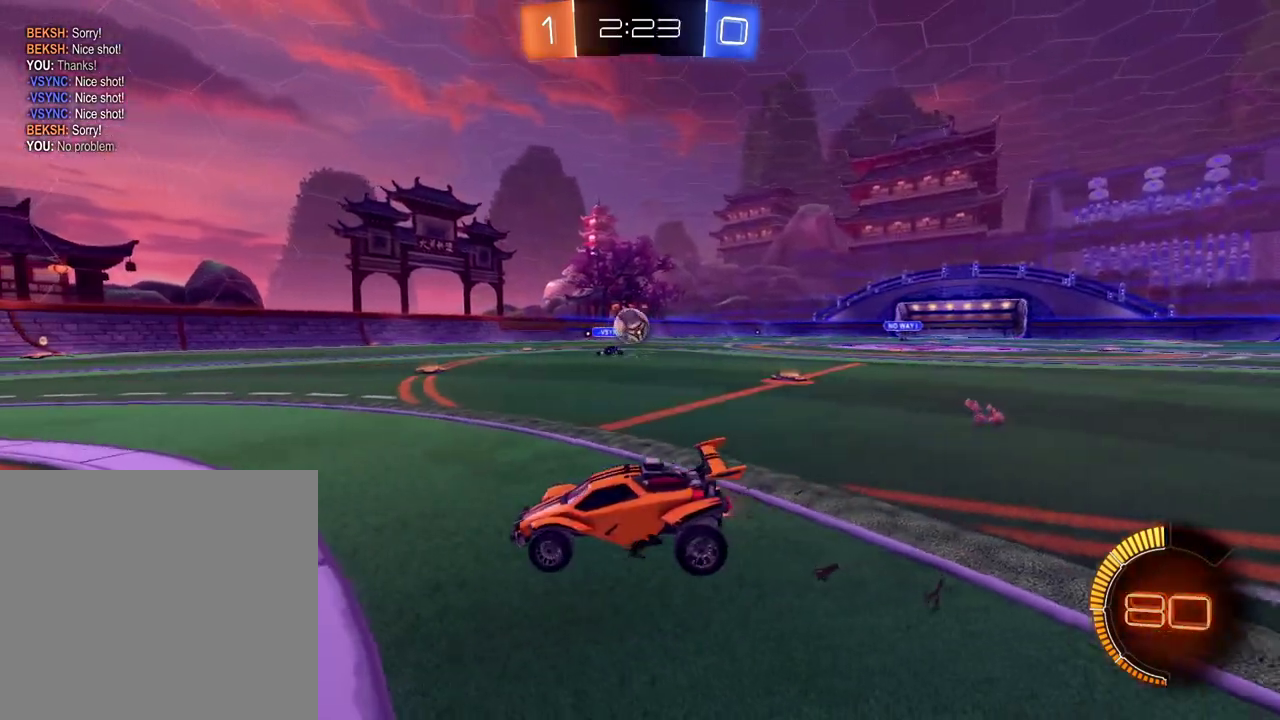
{"buttons": ["R2"], "left_stick": "right", "right_stick": "center"}
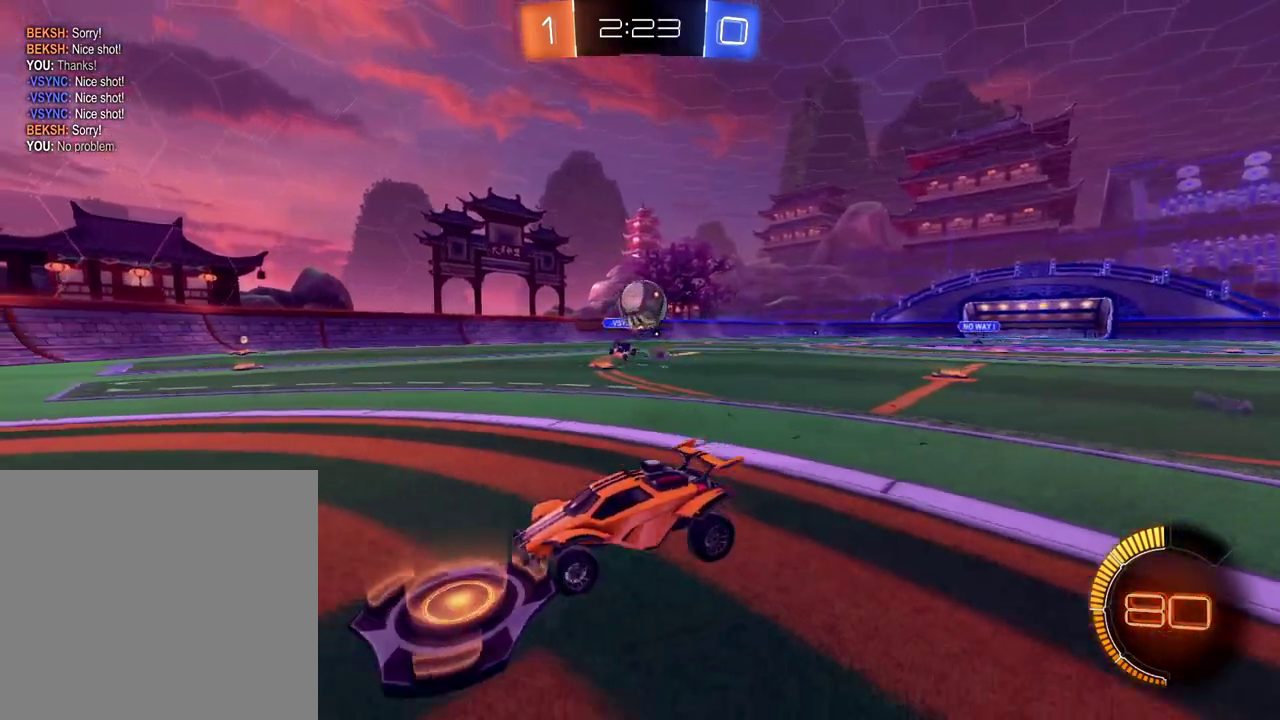
{"buttons": ["R2"], "left_stick": "left", "right_stick": "center"}
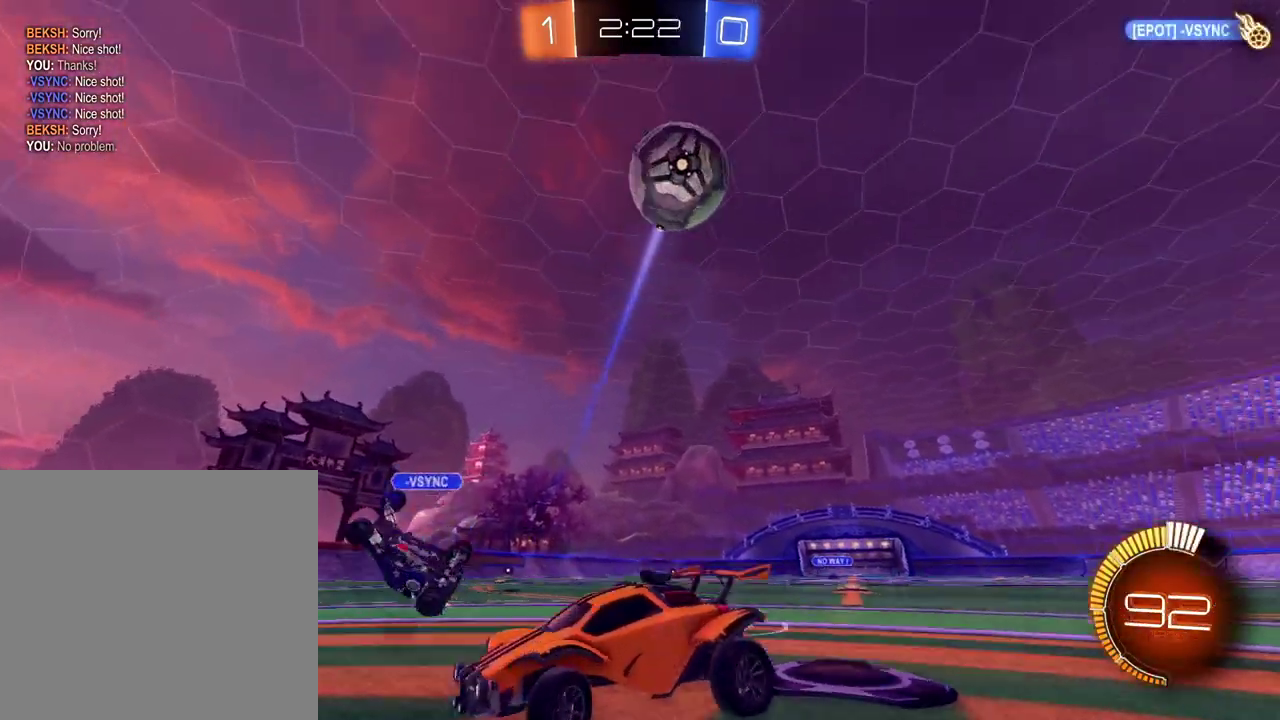
{"buttons": ["R2"], "left_stick": "center", "right_stick": "center", "events": [[184, "left_stick", "down-left"], [250, "left_stick", "left"], [300, "Y", "down"], [300, "left_stick", "down-left"], [367, "Y", "up"], [484, "left_stick", "center"]]}
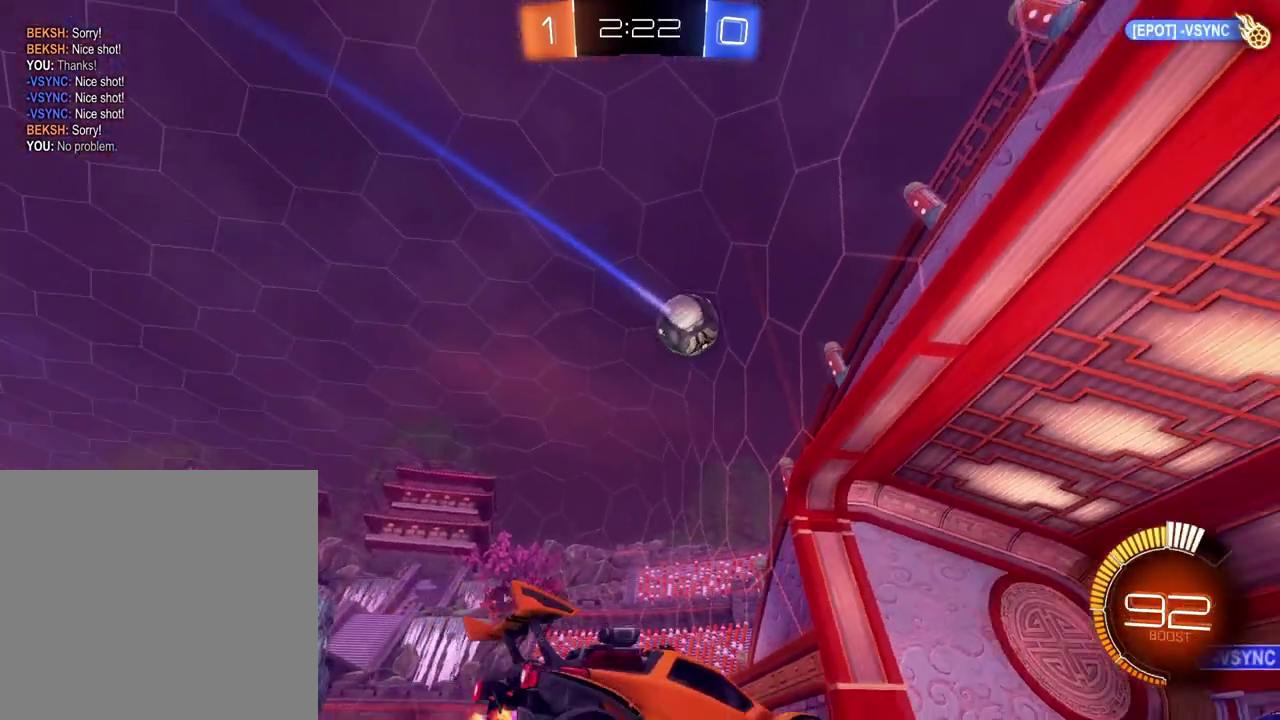
{"buttons": ["R2"], "left_stick": "center", "right_stick": "center", "events": [[333, "X", "down"], [467, "X", "up"]]}
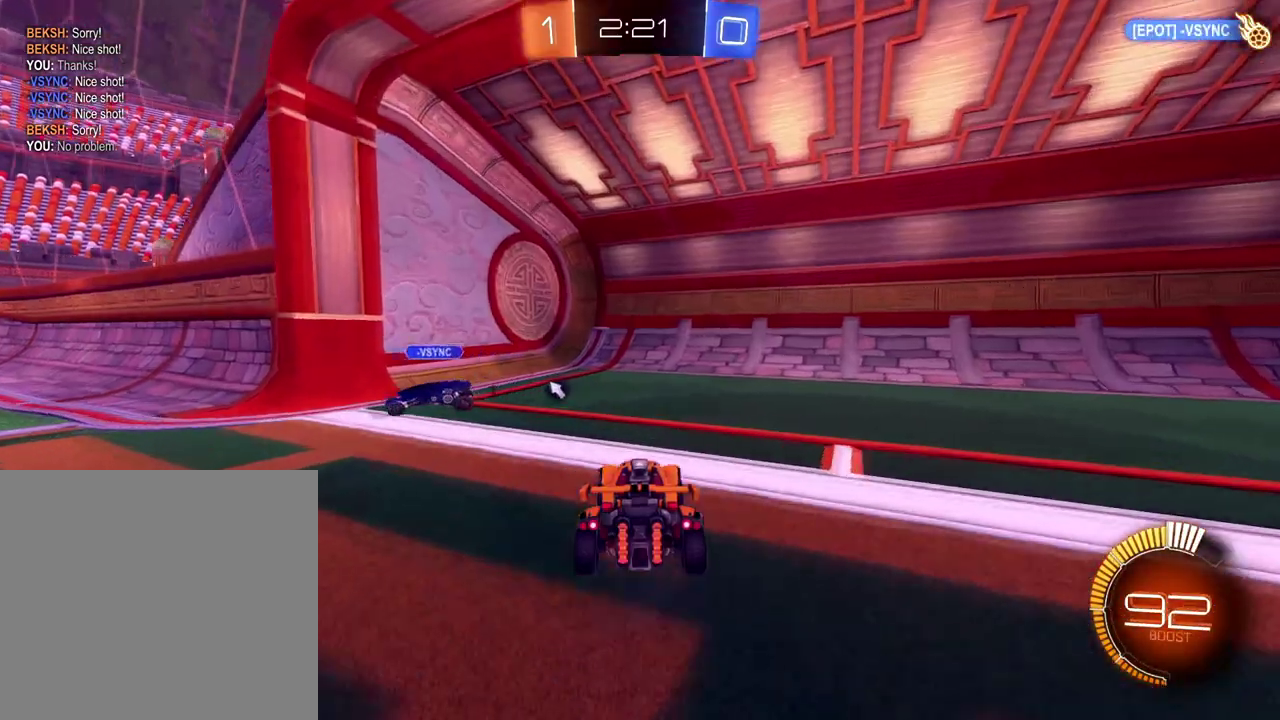
{"buttons": ["R2"], "left_stick": "down-right", "right_stick": "center", "events": [[67, "X", "down"], [134, "X", "up"], [167, "left_stick", "left"], [200, "Y", "down"], [334, "left_stick", "down-left"], [484, "Y", "up"], [501, "left_stick", "down-right"]]}
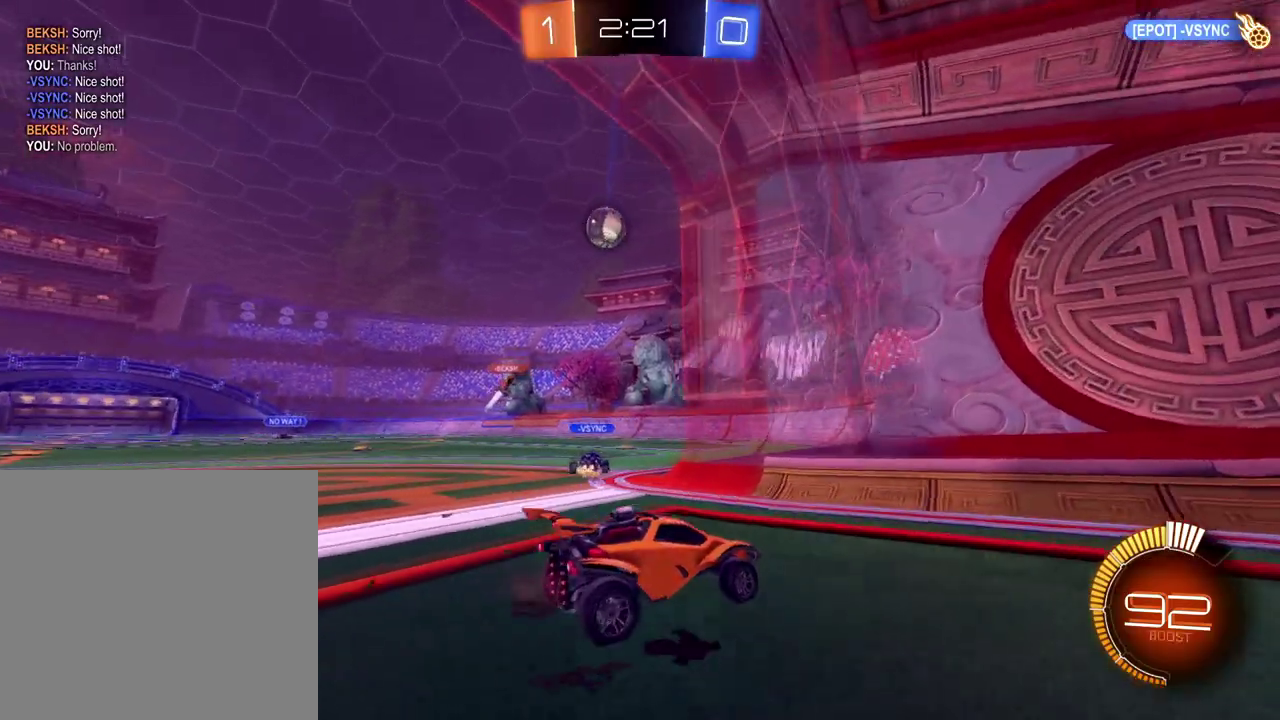
{"buttons": ["R2"], "left_stick": "left", "right_stick": "center", "events": [[16, "R2", "up"], [33, "L2", "down"], [217, "L2", "up"], [233, "R2", "down"], [233, "left_stick", "center"], [283, "left_stick", "left"]]}
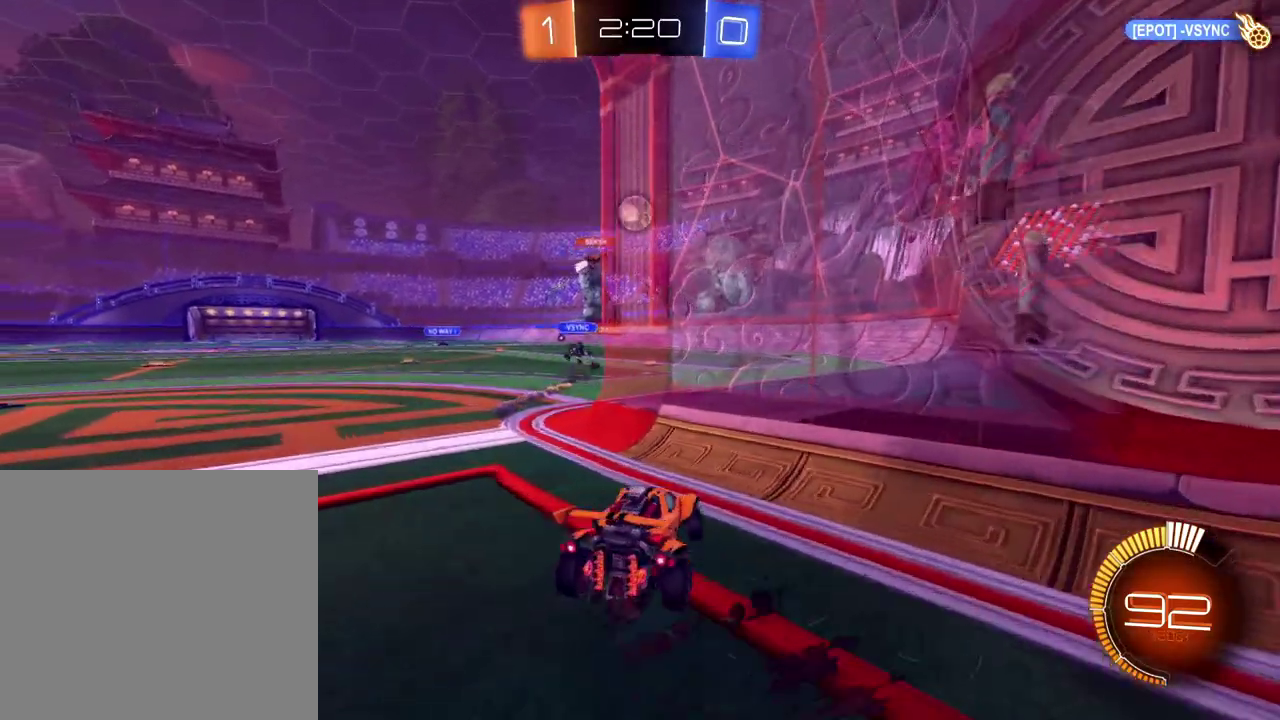
{"buttons": ["L2"], "left_stick": "center", "right_stick": "center", "events": [[167, "left_stick", "down-left"], [234, "R2", "up"], [250, "left_stick", "center"], [284, "L2", "down"]]}